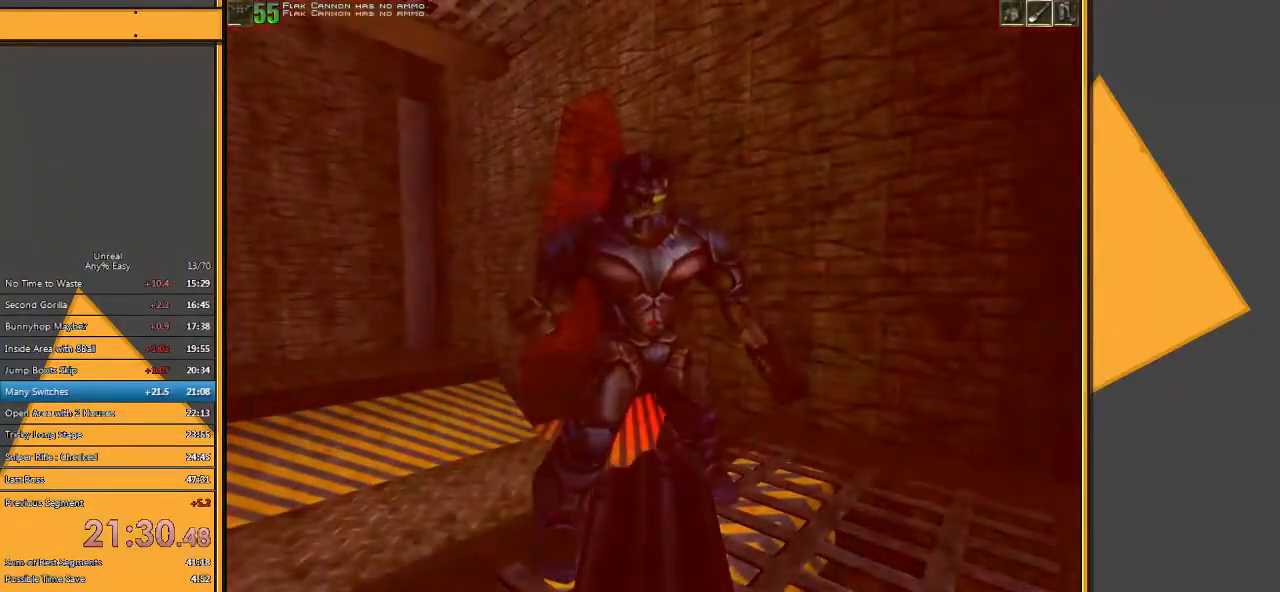
Gameplay with keyboard and mouse; each line is a JSON object with the keys and mouse buttons held at the frame after it. "events" lists presses ("down") and releases ("up") of "1", "2", "3", "4", "5", "a", "alt", "c", "ctrl", "d", "e", "f", "q", "r", "s", "shift", "space", "tab", "v", "w", "x", "z", "mouse_left" and "mouse_right" between this image and that frame as [ms after this image, input, new state], when the widget could be followed in between. "mouse_left", "mouse_right" = the "left", "right" buttons of the "mouse" list. No other keys are recorded. Mouse movement is not recorded.
{"keys": ["w"], "mouse": [], "events": [[217, "q", "down"], [267, "q", "up"], [450, "w", "down"]]}
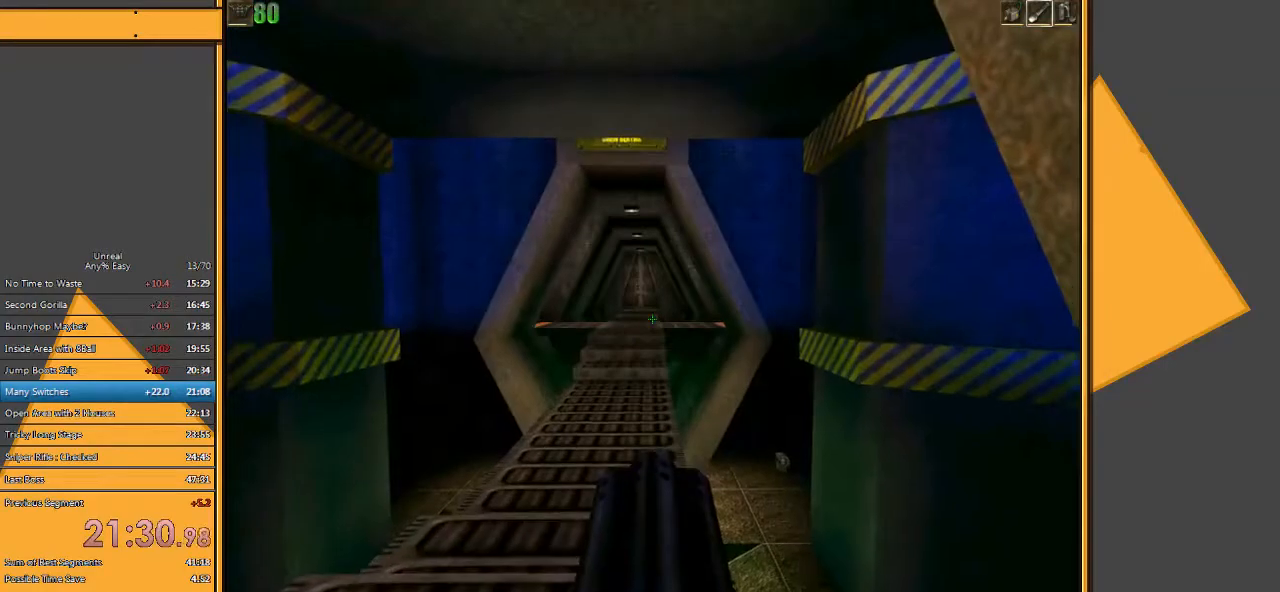
{"keys": ["w"], "mouse": [], "events": []}
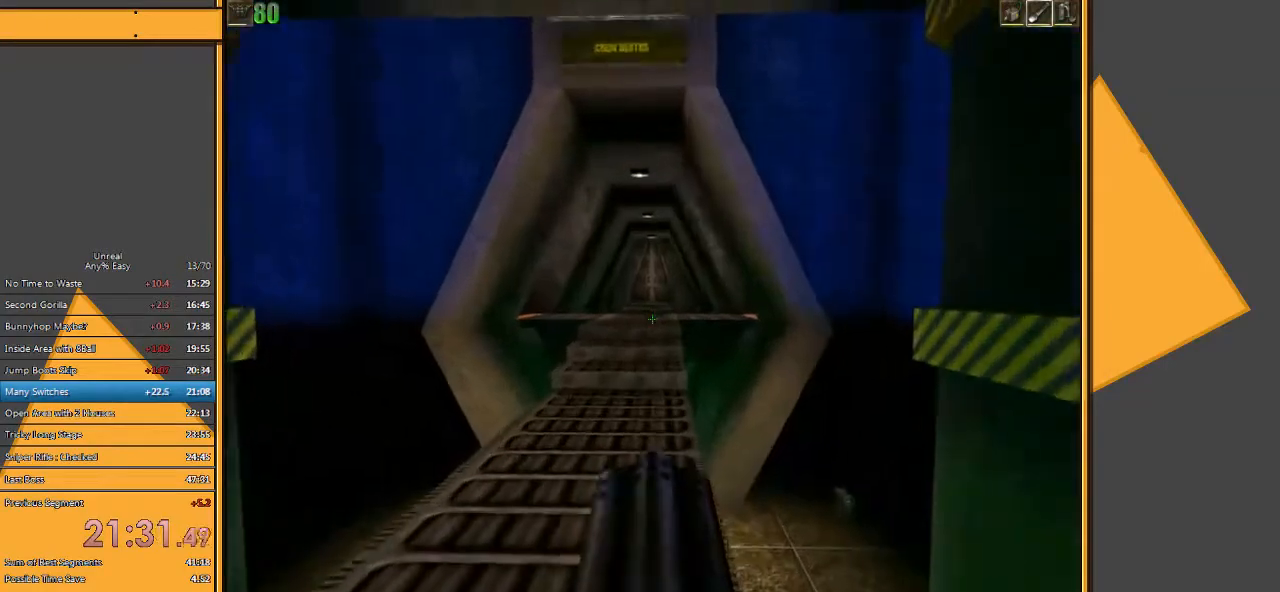
{"keys": ["w"], "mouse": [], "events": []}
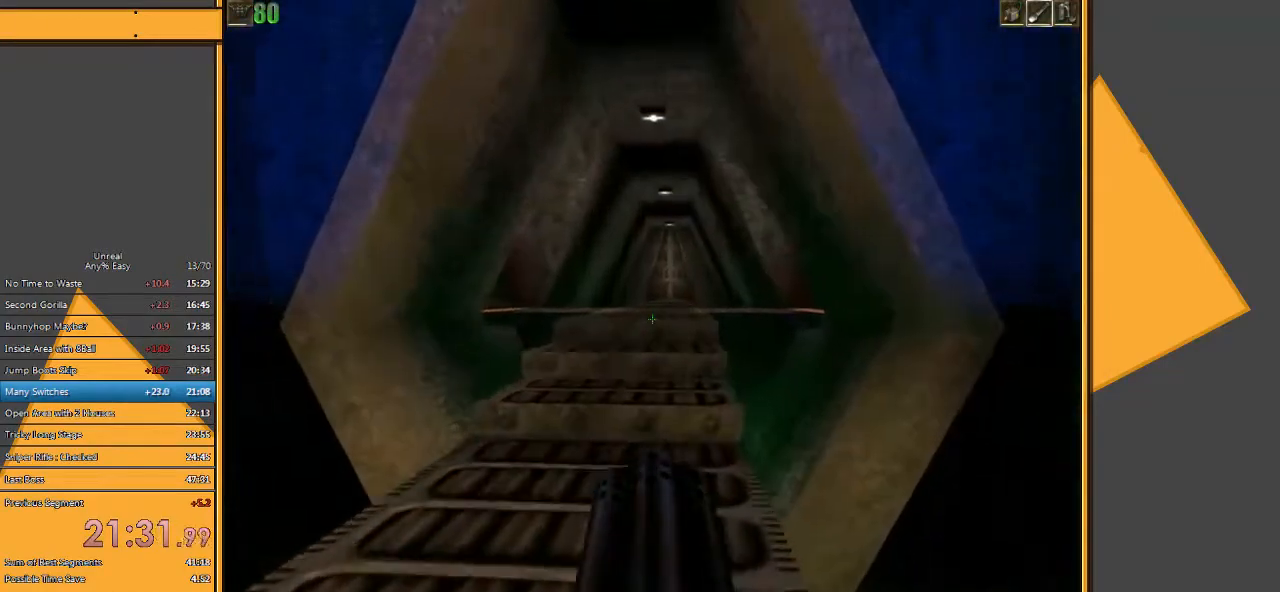
{"keys": ["w"], "mouse": [], "events": [[183, "space", "down"], [350, "space", "up"]]}
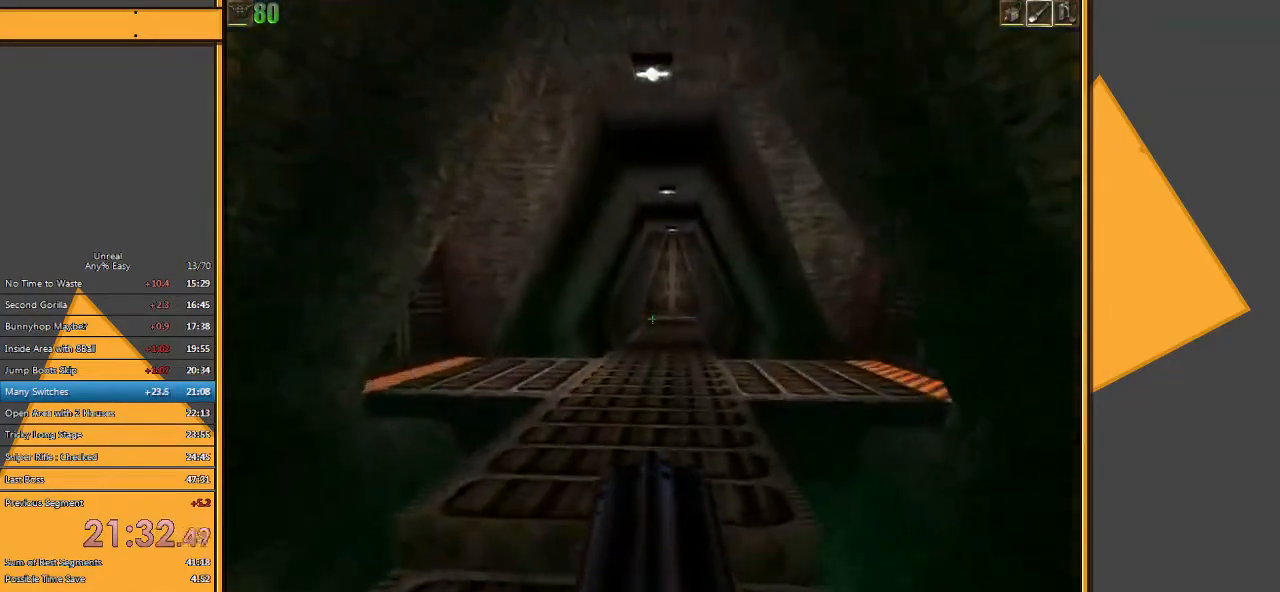
{"keys": ["w"], "mouse": [], "events": []}
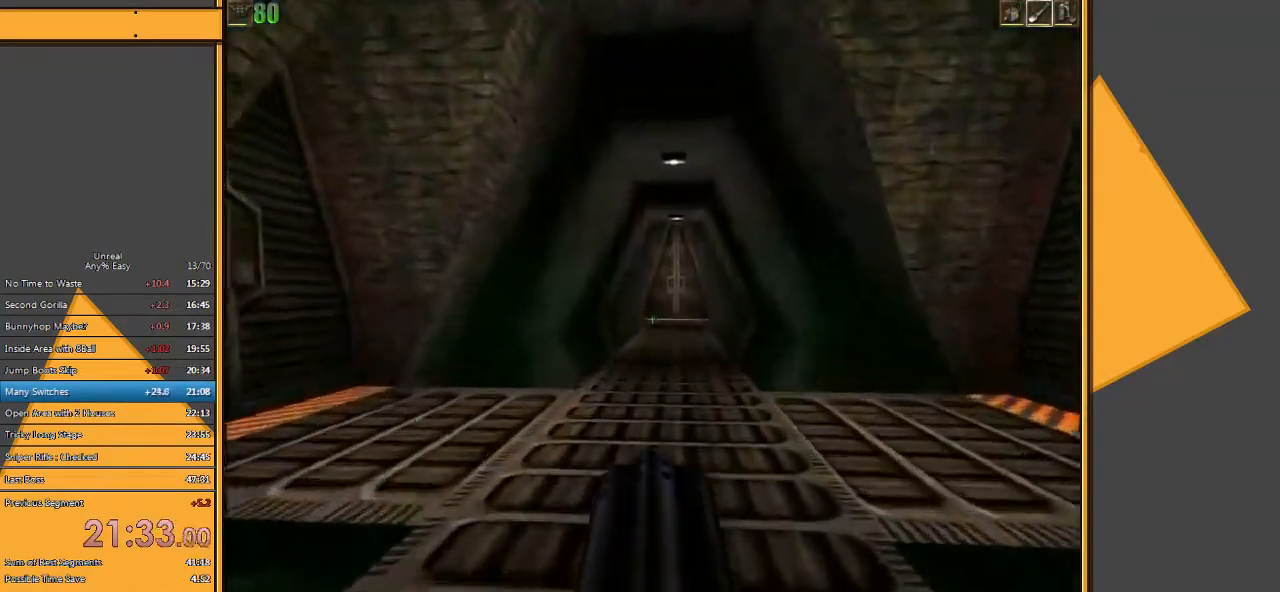
{"keys": ["w"], "mouse": [], "events": []}
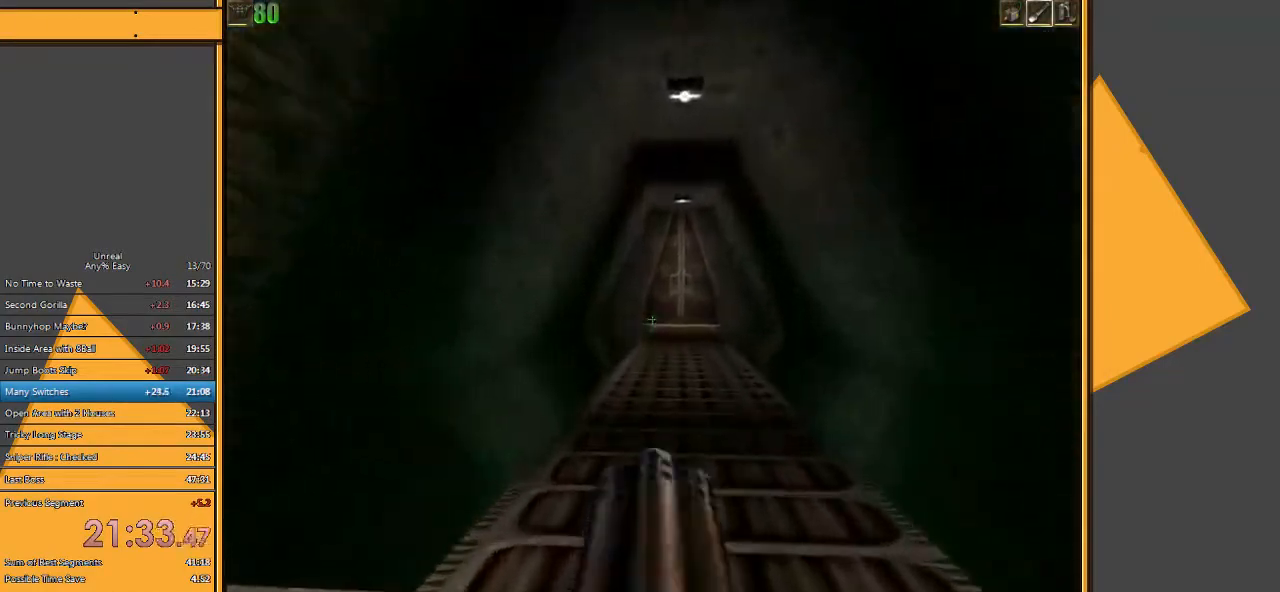
{"keys": ["w"], "mouse": [], "events": []}
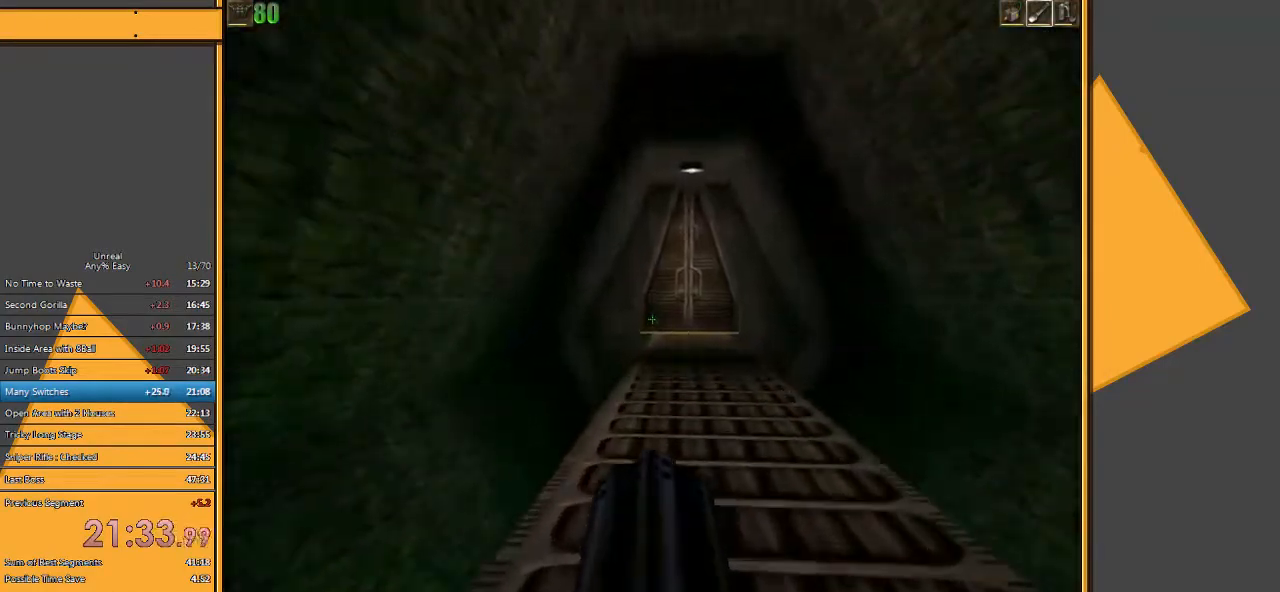
{"keys": ["d", "w"], "mouse": [], "events": [[250, "d", "down"], [350, "d", "up"], [417, "d", "down"]]}
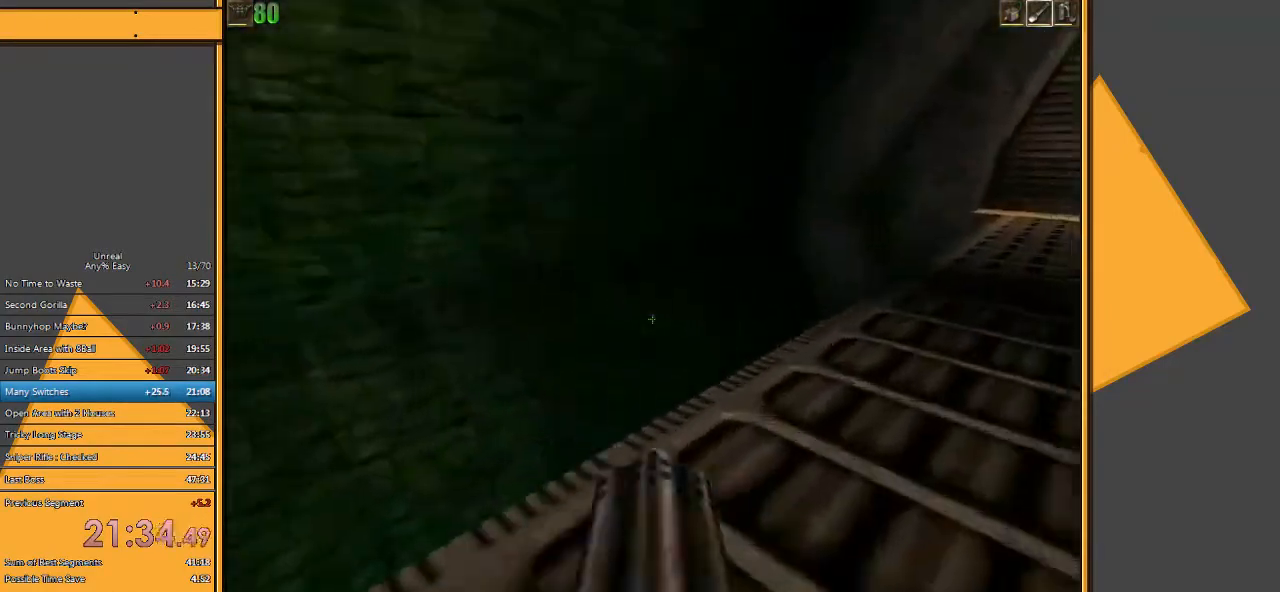
{"keys": ["w"], "mouse": ["left"], "events": [[50, "d", "up"], [500, "mouse_left", "down"]]}
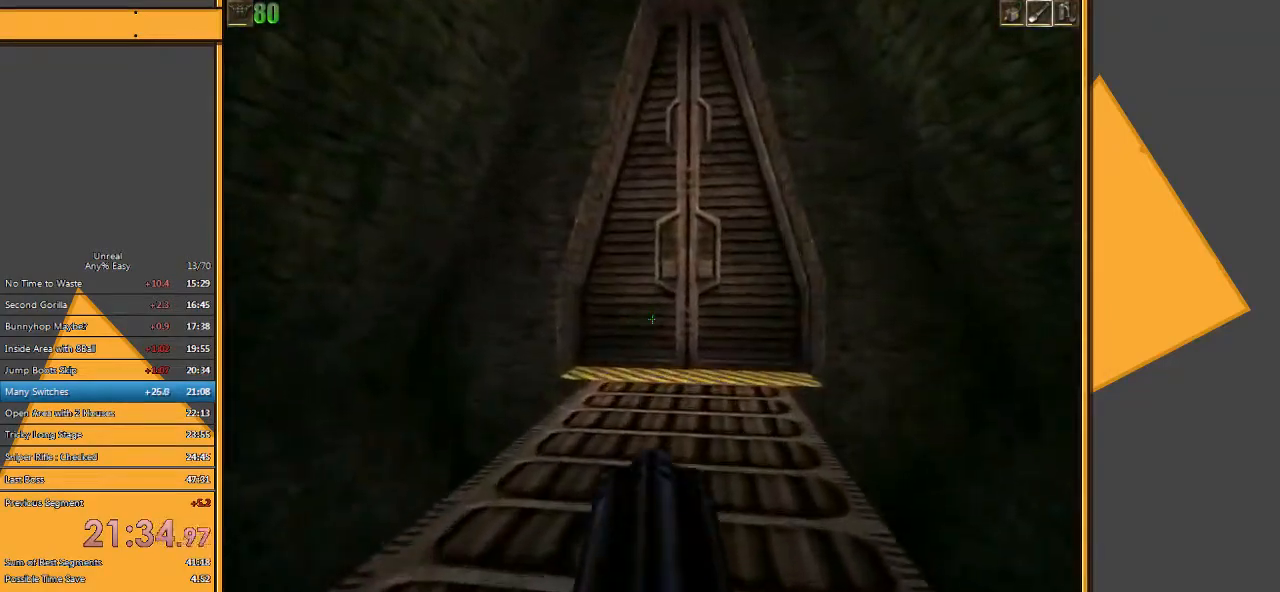
{"keys": ["w"], "mouse": ["left", "right"], "events": [[133, "mouse_right", "down"]]}
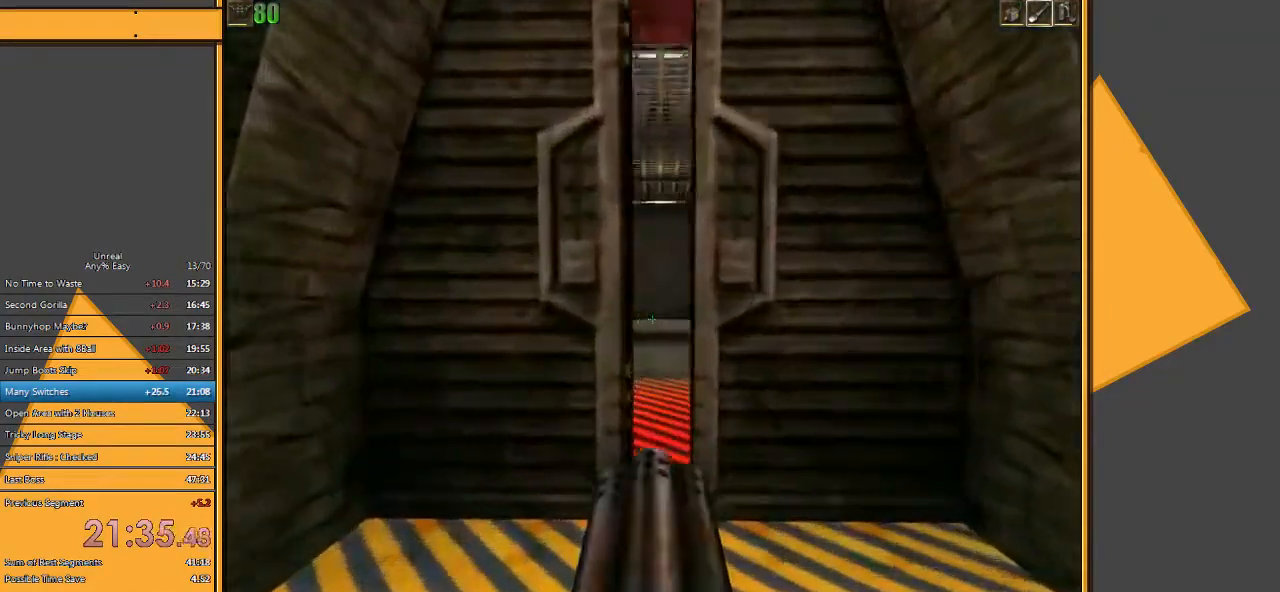
{"keys": ["w"], "mouse": ["left", "right"], "events": []}
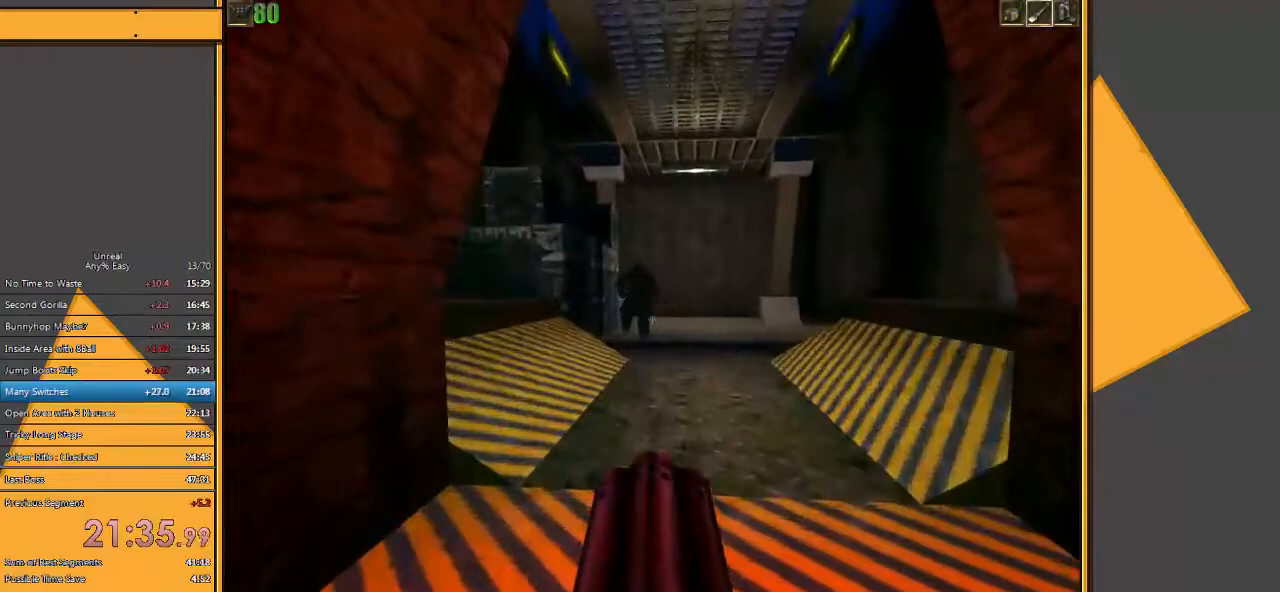
{"keys": ["a", "space", "w"], "mouse": [], "events": [[33, "mouse_left", "up"], [67, "mouse_right", "up"], [133, "a", "down"], [333, "space", "down"]]}
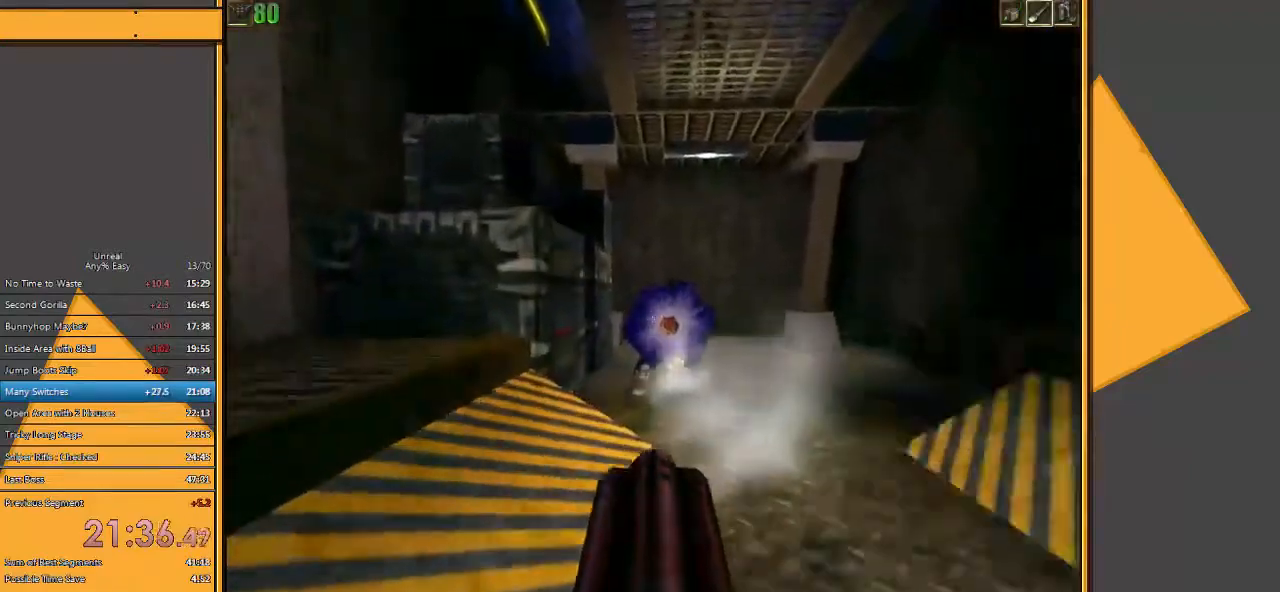
{"keys": ["a"], "mouse": [], "events": [[83, "space", "up"], [150, "w", "up"]]}
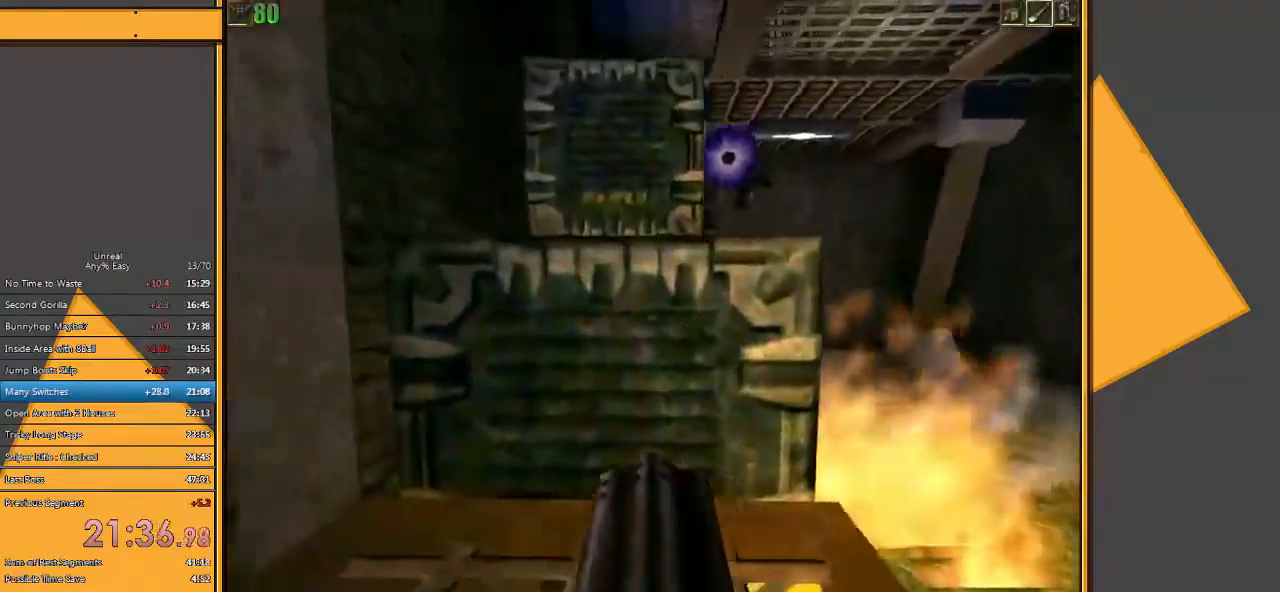
{"keys": [], "mouse": [], "events": [[83, "a", "up"], [183, "d", "down"], [300, "d", "up"]]}
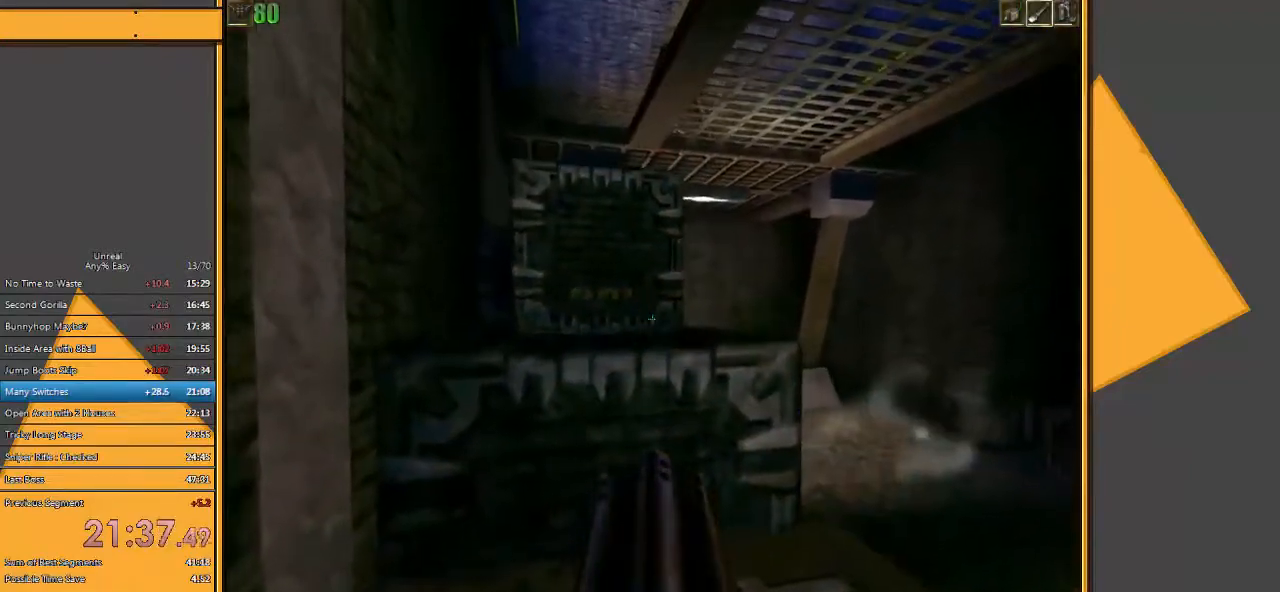
{"keys": [], "mouse": [], "events": []}
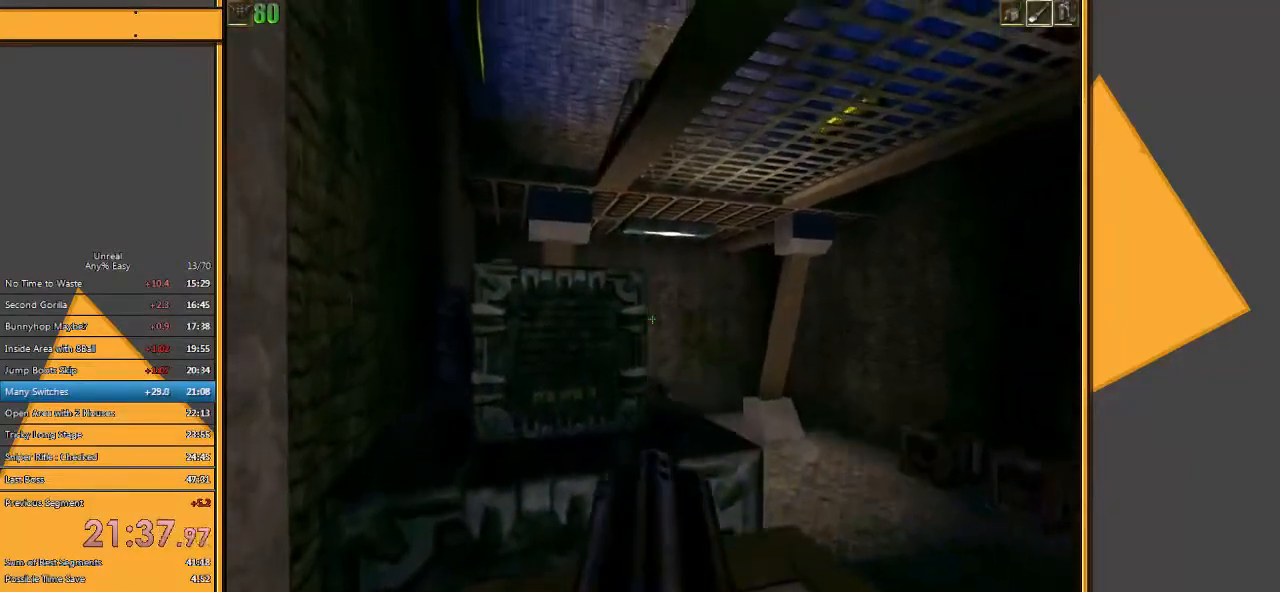
{"keys": [], "mouse": [], "events": []}
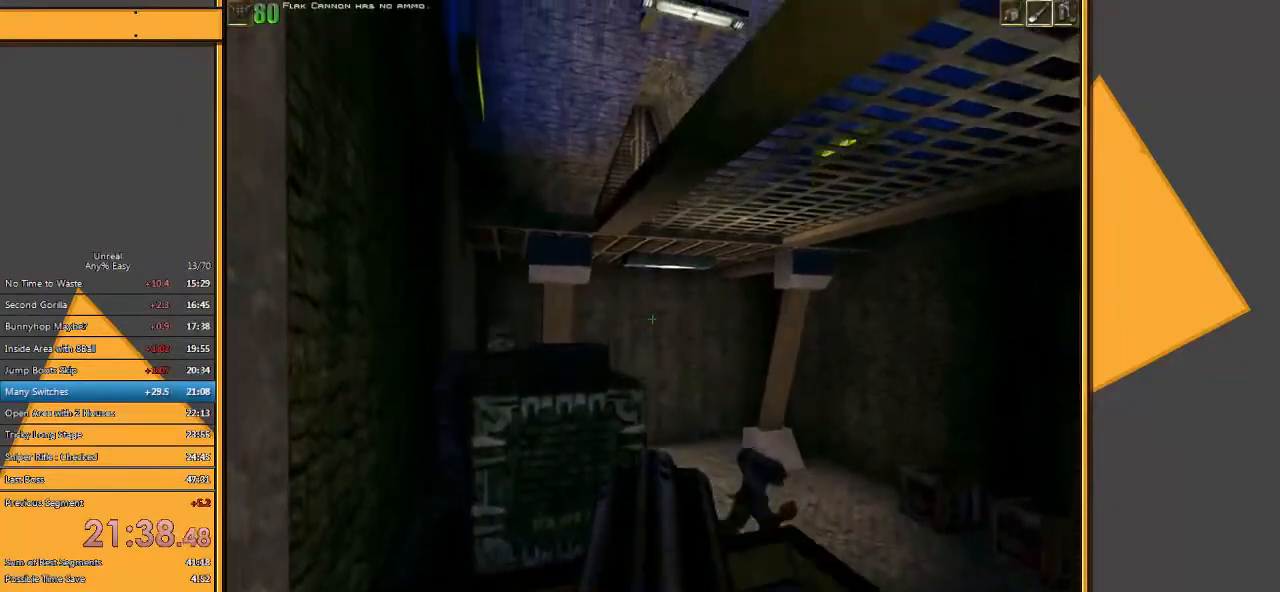
{"keys": [], "mouse": [], "events": []}
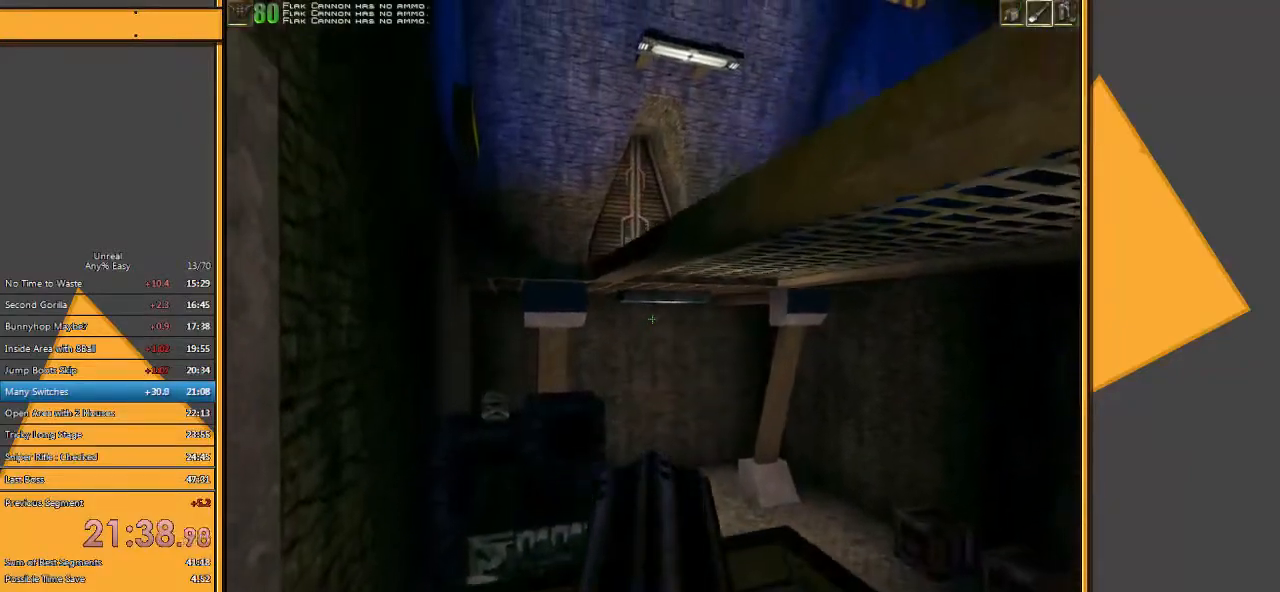
{"keys": [], "mouse": [], "events": []}
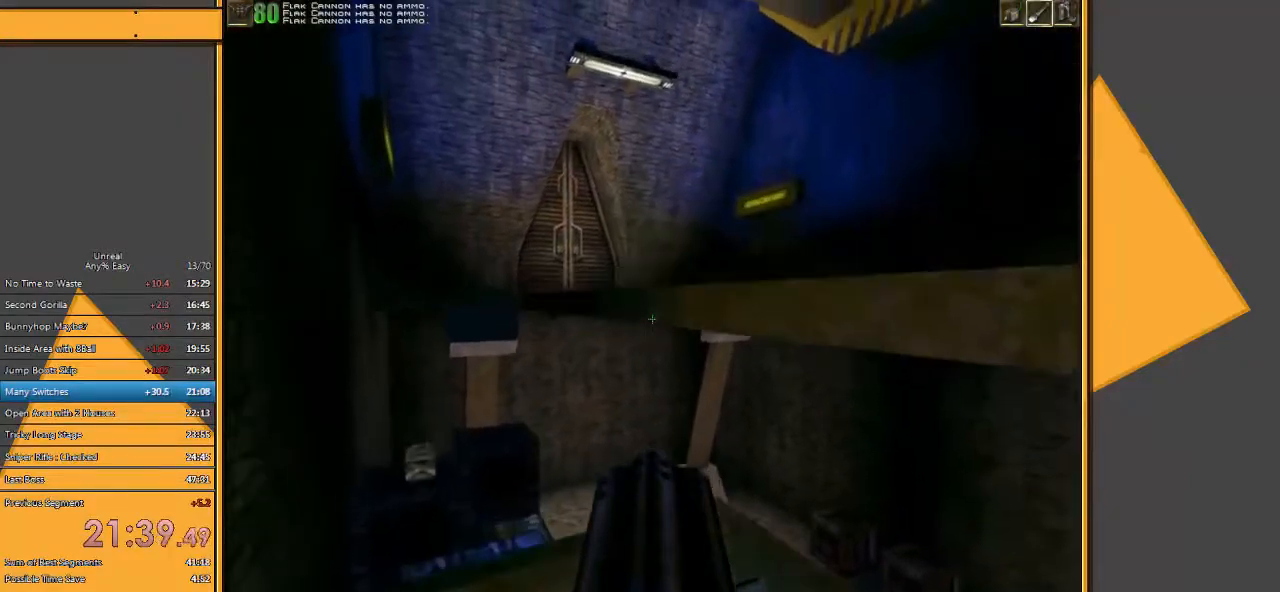
{"keys": ["w"], "mouse": [], "events": [[100, "w", "down"], [333, "space", "down"], [467, "space", "up"]]}
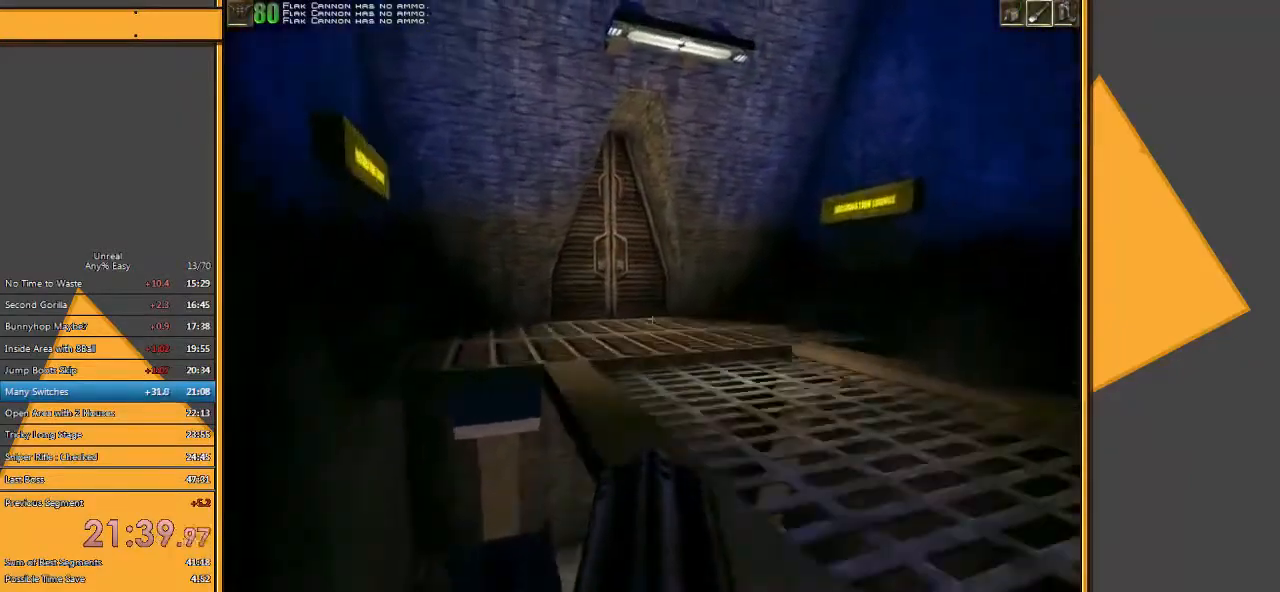
{"keys": ["w"], "mouse": [], "events": []}
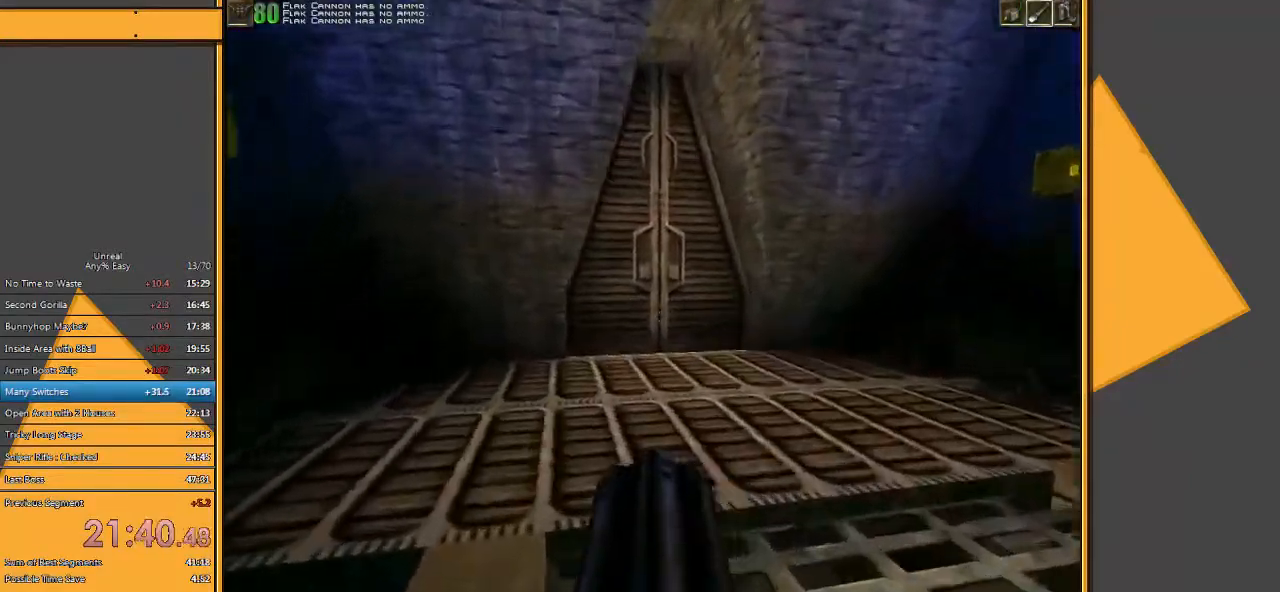
{"keys": ["w"], "mouse": [], "events": []}
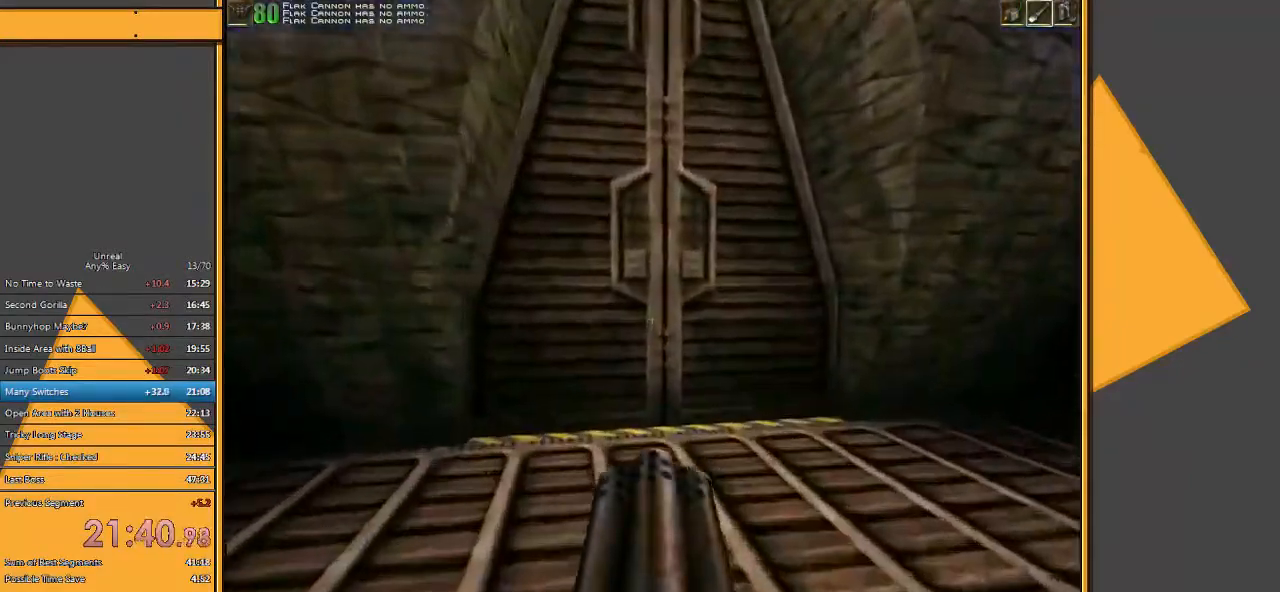
{"keys": ["w"], "mouse": [], "events": []}
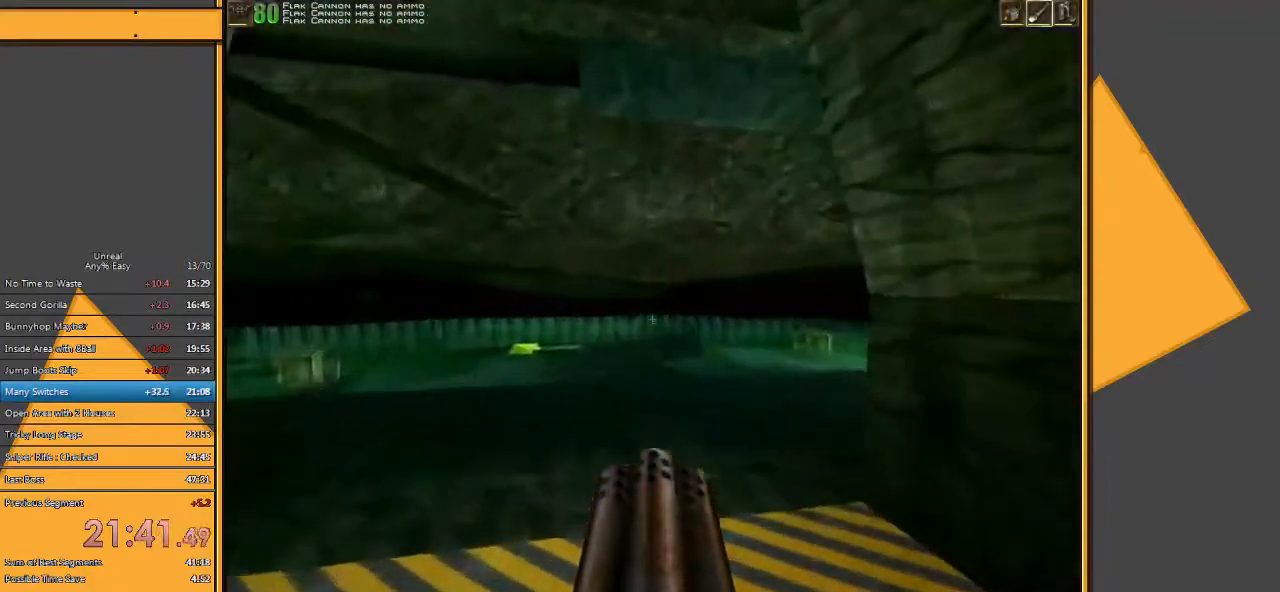
{"keys": ["a", "w"], "mouse": [], "events": [[167, "a", "down"]]}
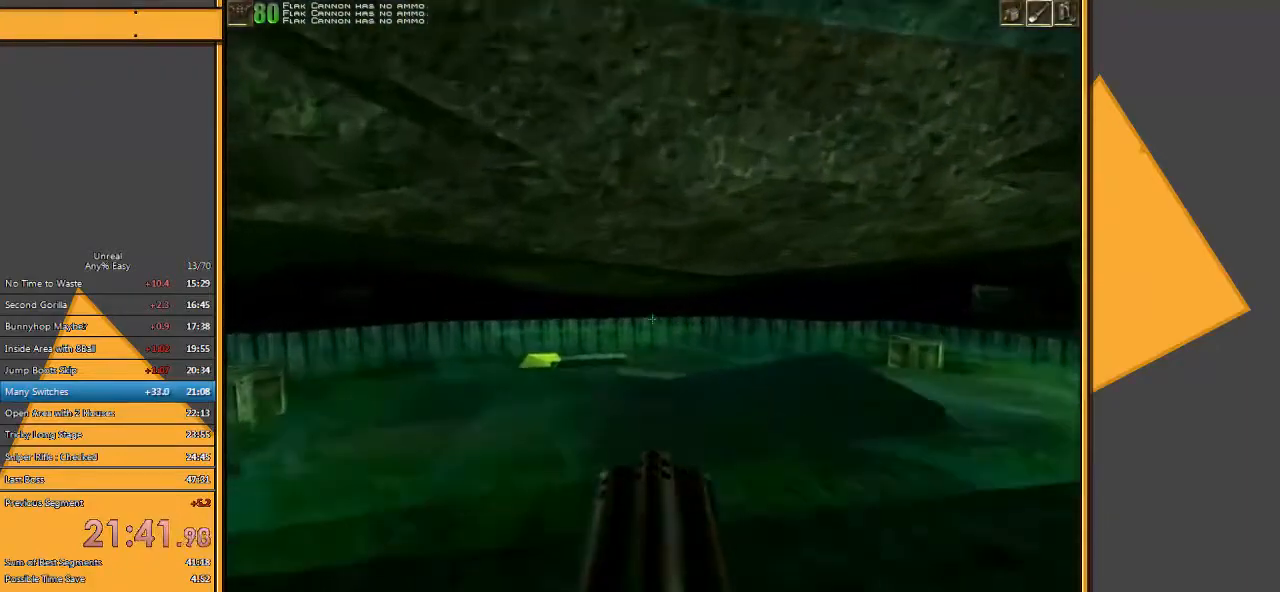
{"keys": ["a", "w"], "mouse": [], "events": [[33, "a", "up"], [100, "a", "down"], [217, "a", "up"], [250, "a", "down"]]}
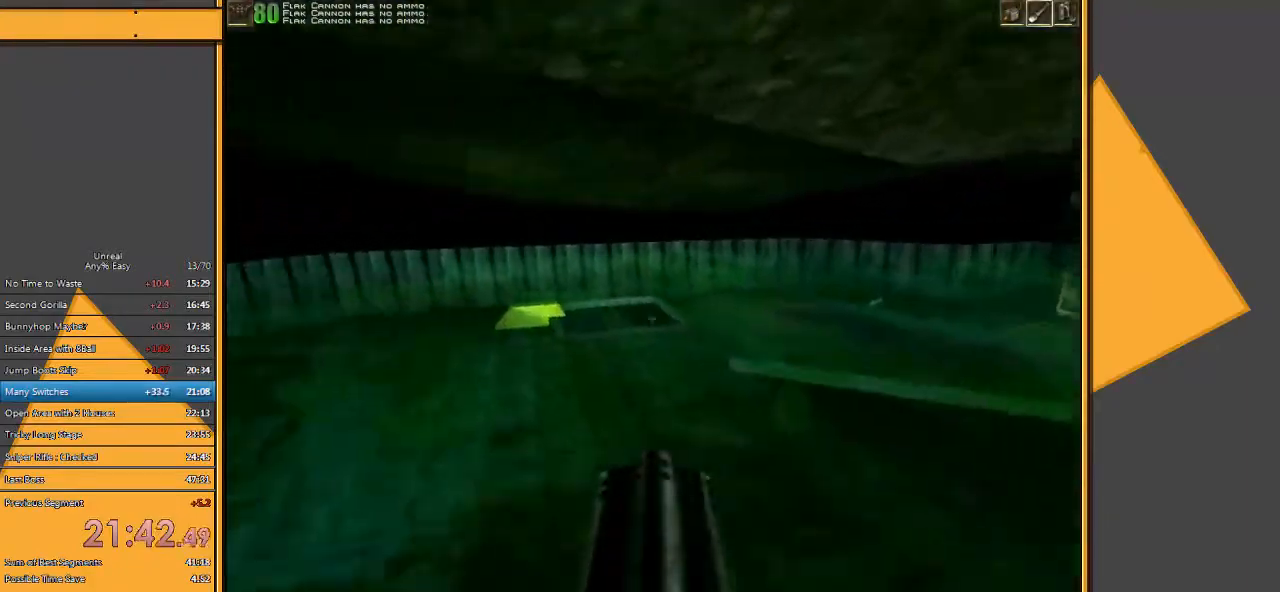
{"keys": ["a", "w"], "mouse": [], "events": []}
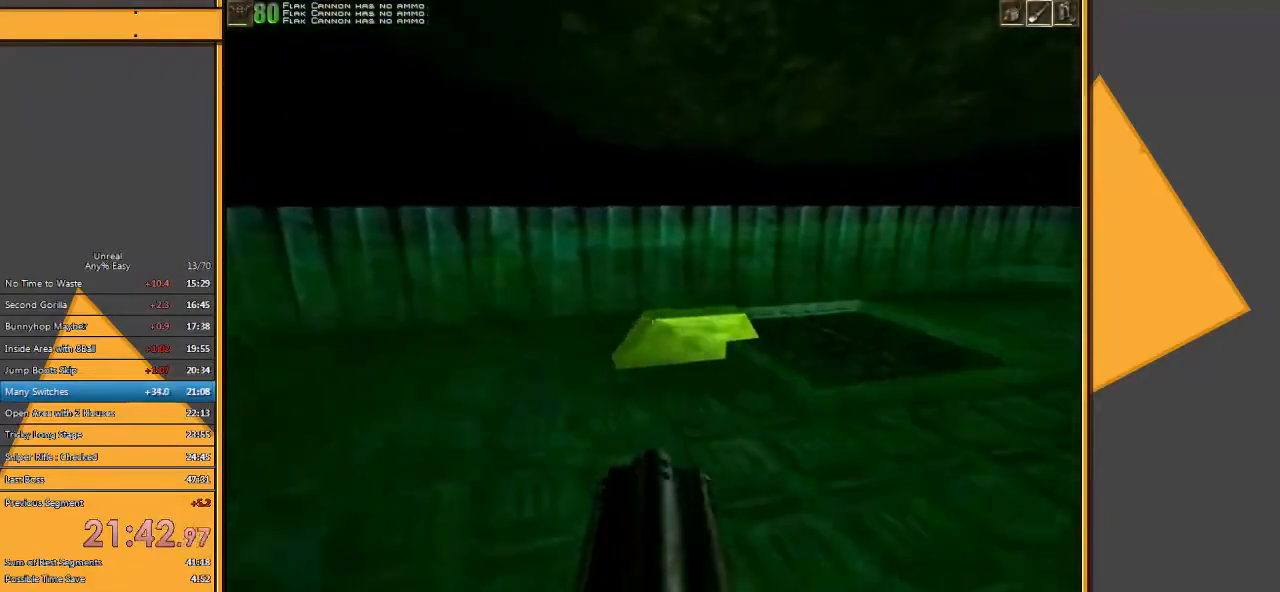
{"keys": ["a", "w"], "mouse": [], "events": []}
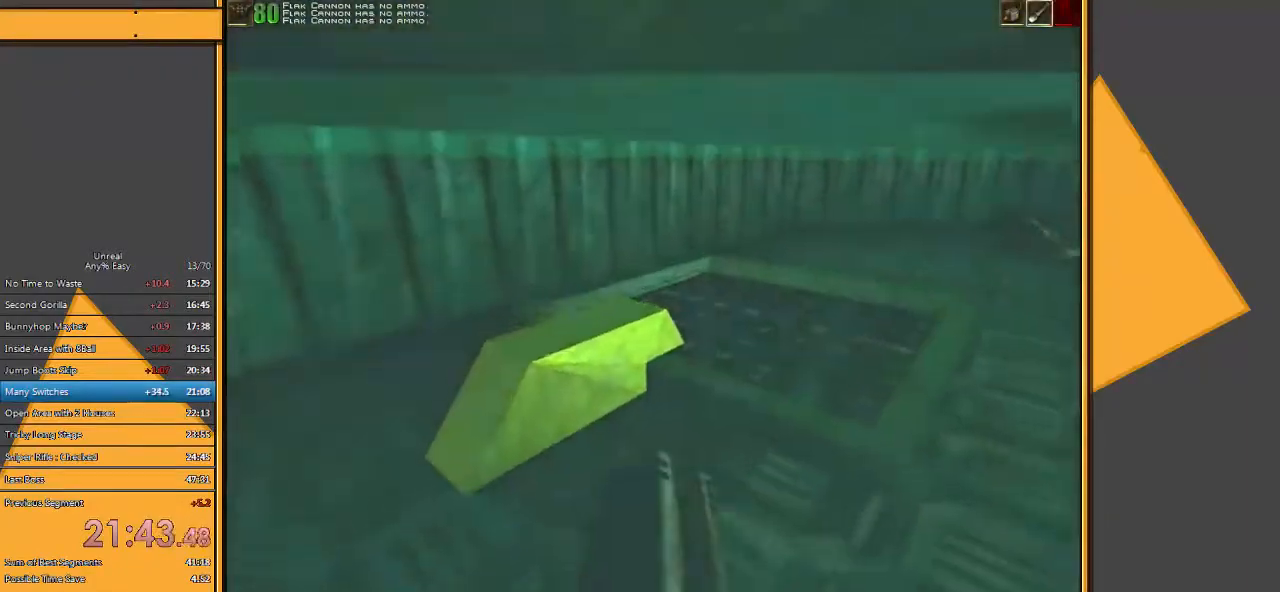
{"keys": ["a"], "mouse": [], "events": [[450, "w", "up"]]}
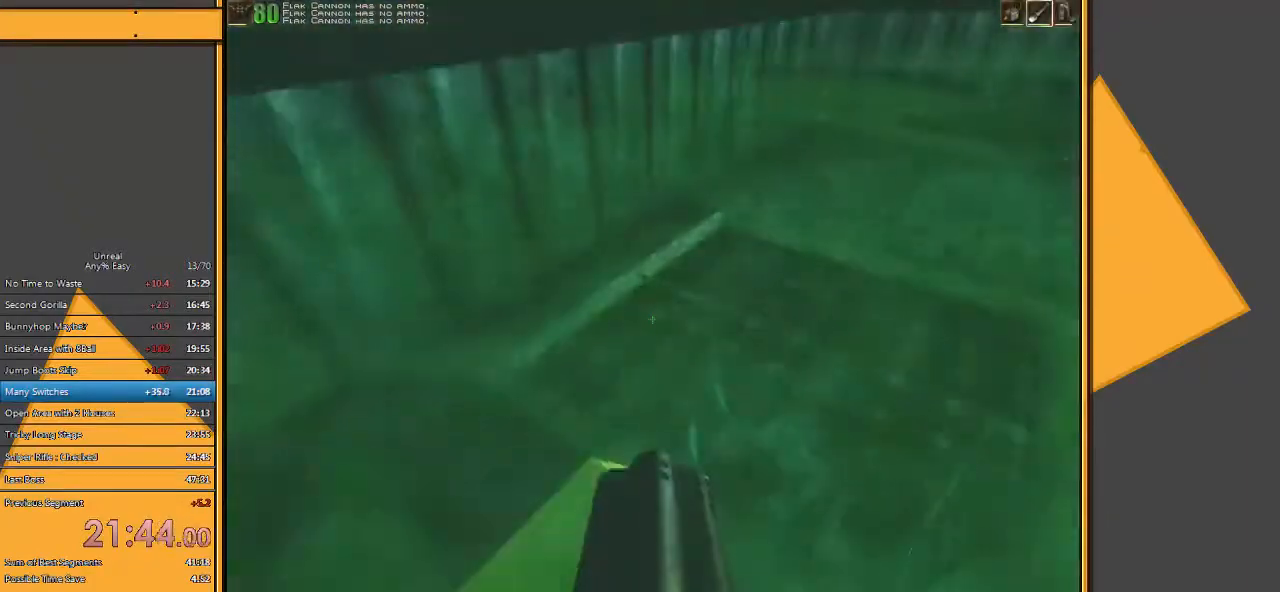
{"keys": ["a"], "mouse": [], "events": []}
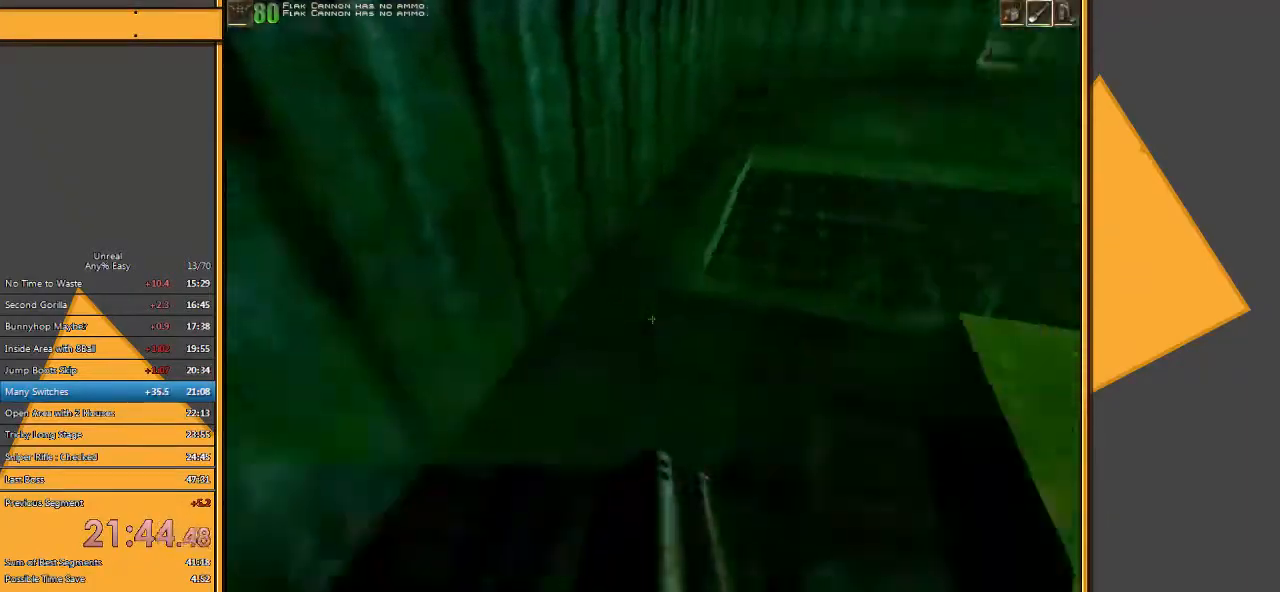
{"keys": ["w"], "mouse": [], "events": [[167, "w", "down"], [367, "a", "up"]]}